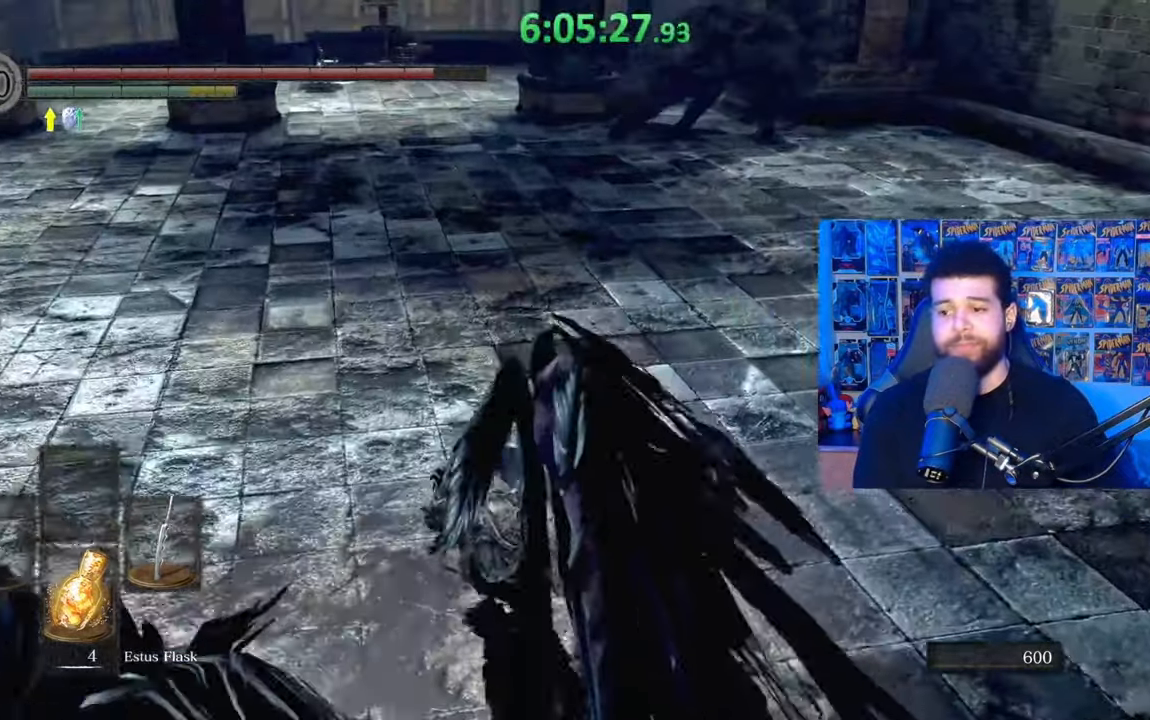
Gameplay with a controller (Xbox layout); each line is a JSON object with the inputs held at the frame after it. "events" lists button and stick changes between this image and that frame as [ms after this image, input, new state], when the widget could be followed in between.
{"buttons": ["B"], "left_stick": "up", "right_stick": "center", "events": [[33, "right_stick", "center"], [83, "left_stick", "center"], [267, "left_stick", "up"], [283, "right_stick", "right"], [367, "right_stick", "center"], [467, "B", "down"]]}
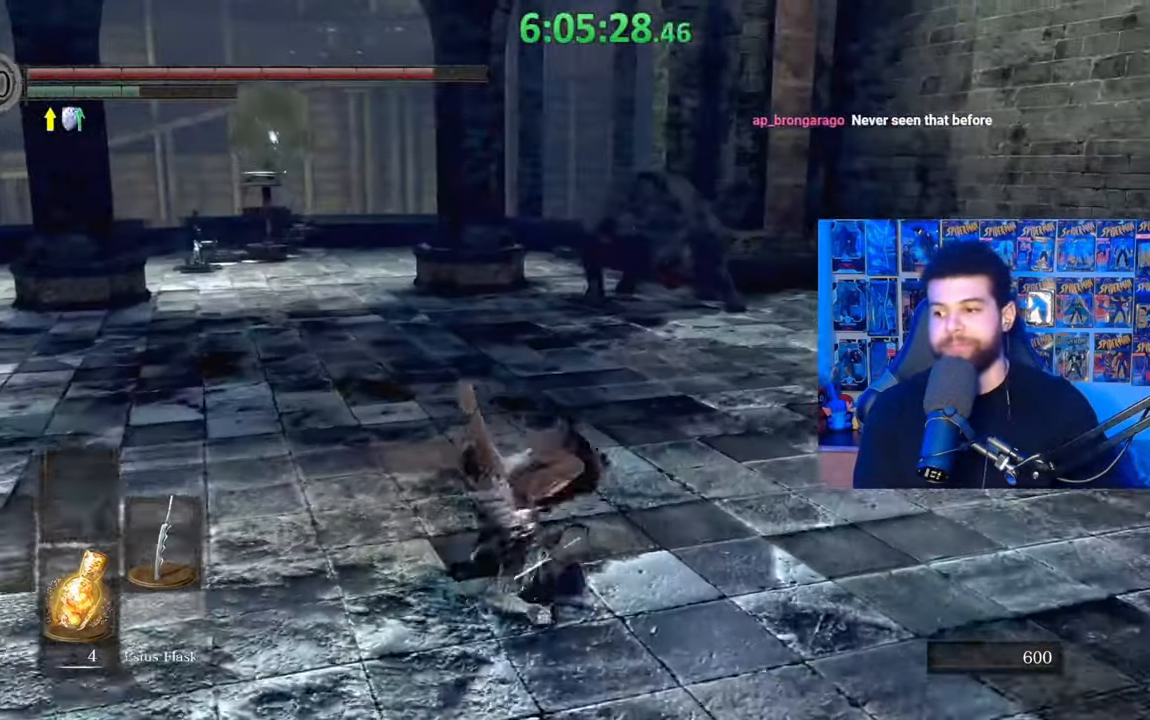
{"buttons": ["B"], "left_stick": "up-left", "right_stick": "center", "events": [[117, "left_stick", "up-left"], [283, "right_stick", "down"], [383, "right_stick", "center"]]}
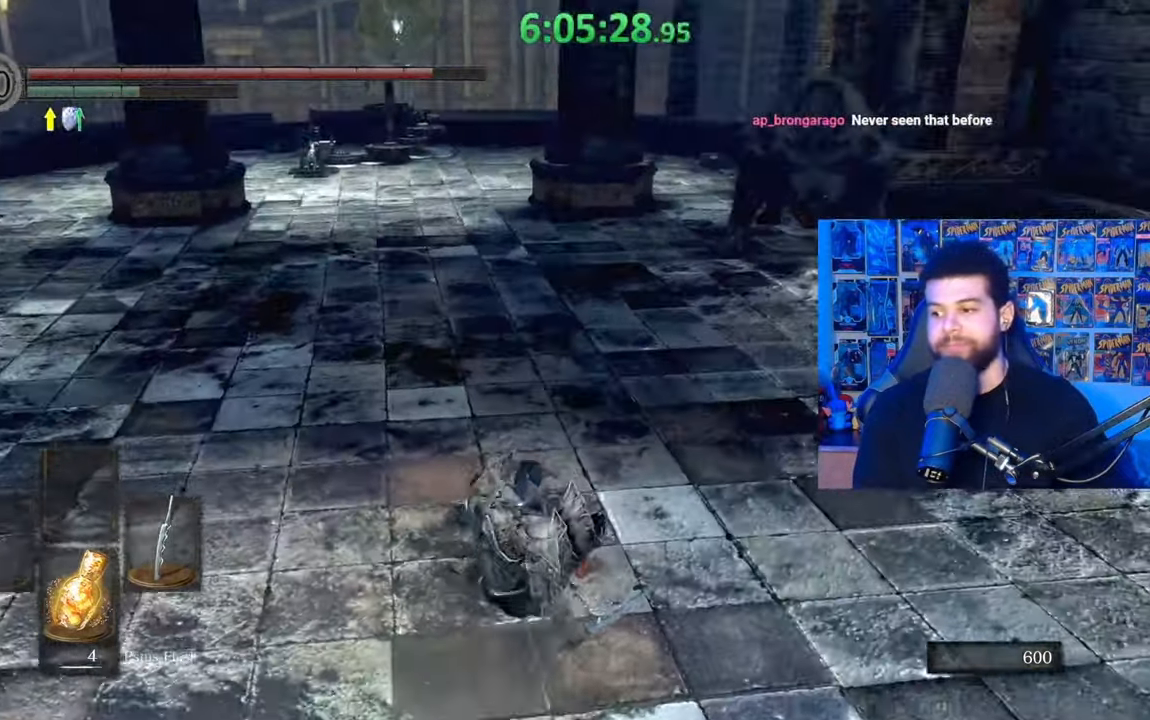
{"buttons": ["B"], "left_stick": "up", "right_stick": "center", "events": [[133, "right_stick", "left"], [167, "left_stick", "up"], [233, "right_stick", "center"]]}
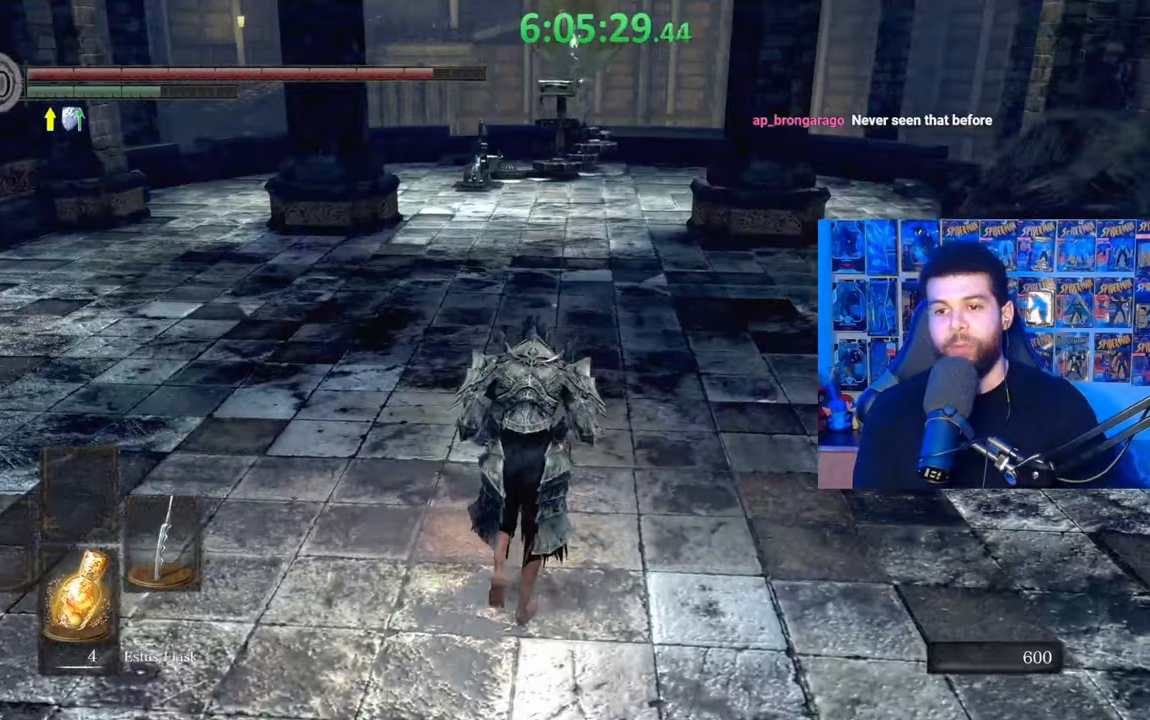
{"buttons": ["B"], "left_stick": "up", "right_stick": "center", "events": [[233, "right_stick", "right"], [383, "right_stick", "center"]]}
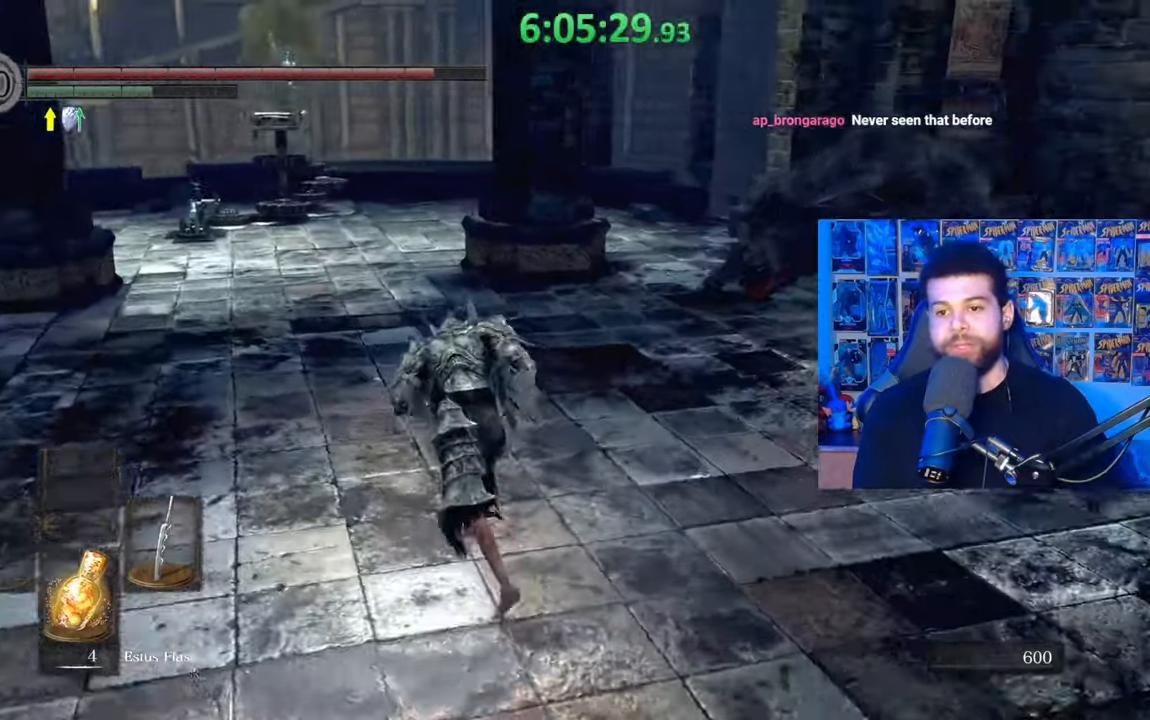
{"buttons": ["B"], "left_stick": "up", "right_stick": "center", "events": []}
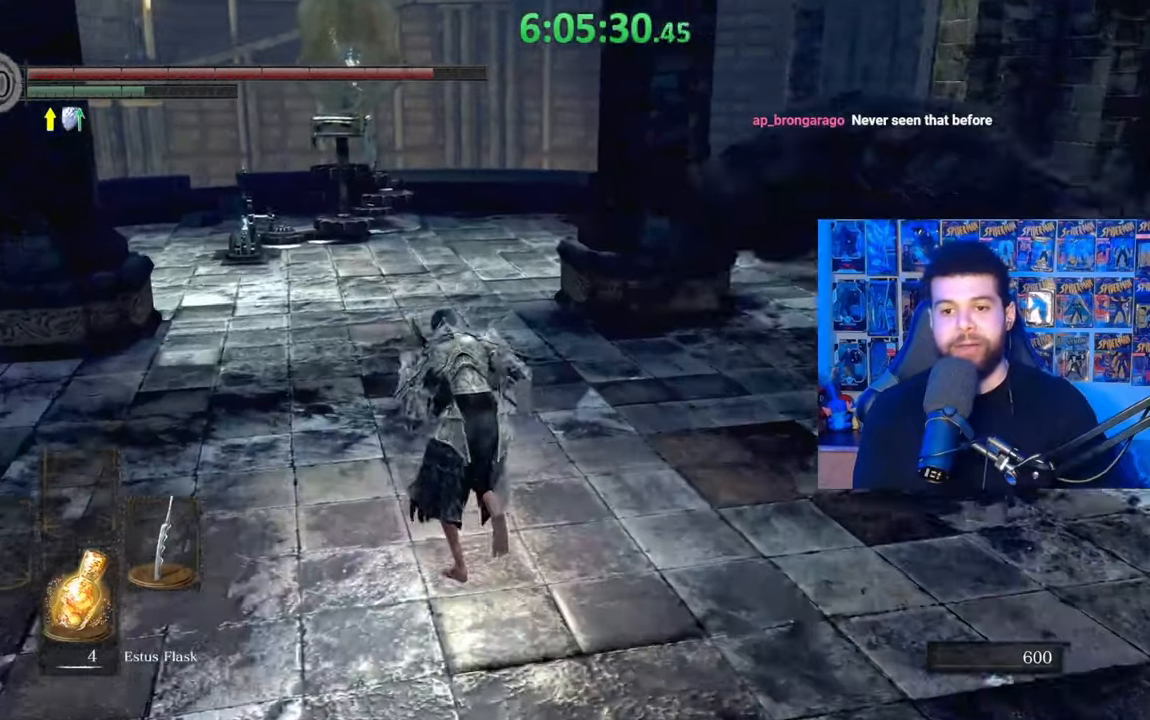
{"buttons": ["B"], "left_stick": "up", "right_stick": "center", "events": [[183, "left_stick", "up-left"], [433, "left_stick", "up"]]}
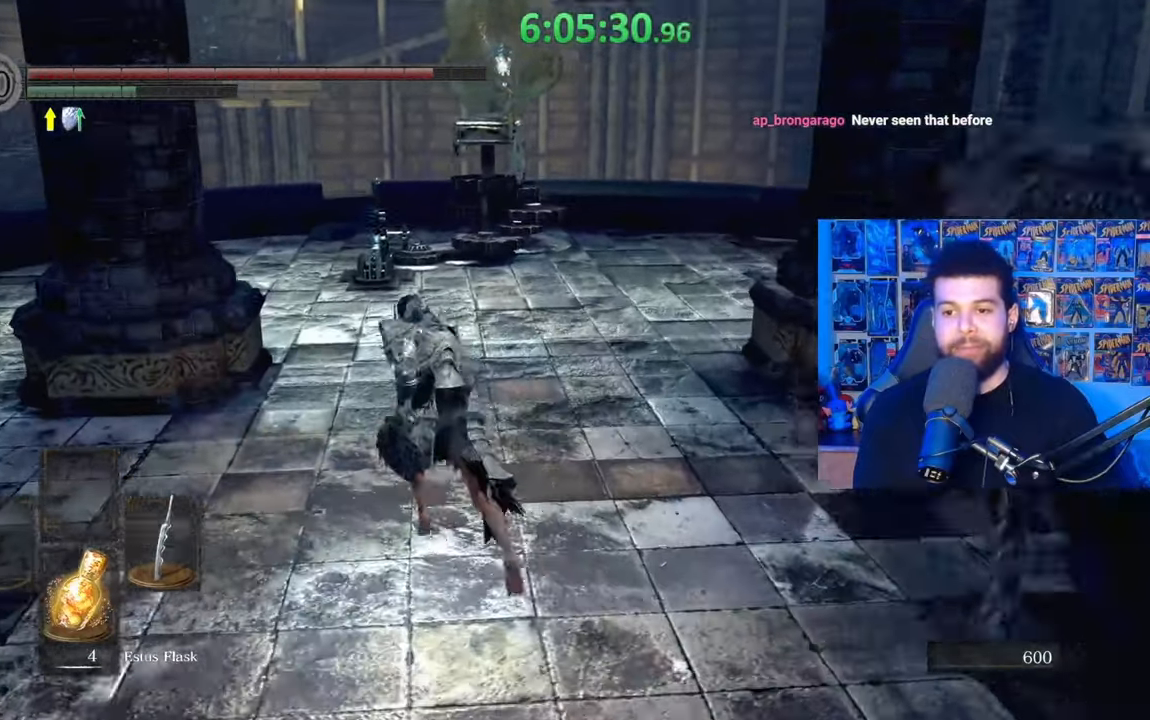
{"buttons": ["B"], "left_stick": "up", "right_stick": "center", "events": []}
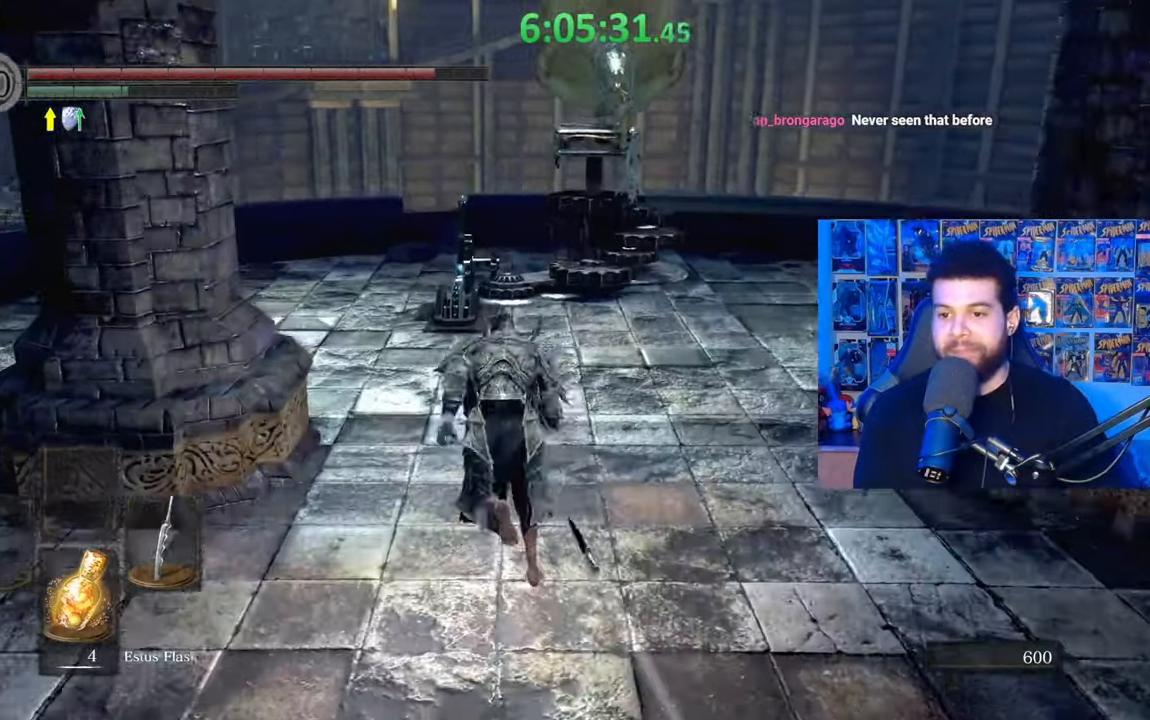
{"buttons": ["B"], "left_stick": "up", "right_stick": "center", "events": [[117, "right_stick", "down"], [183, "right_stick", "center"]]}
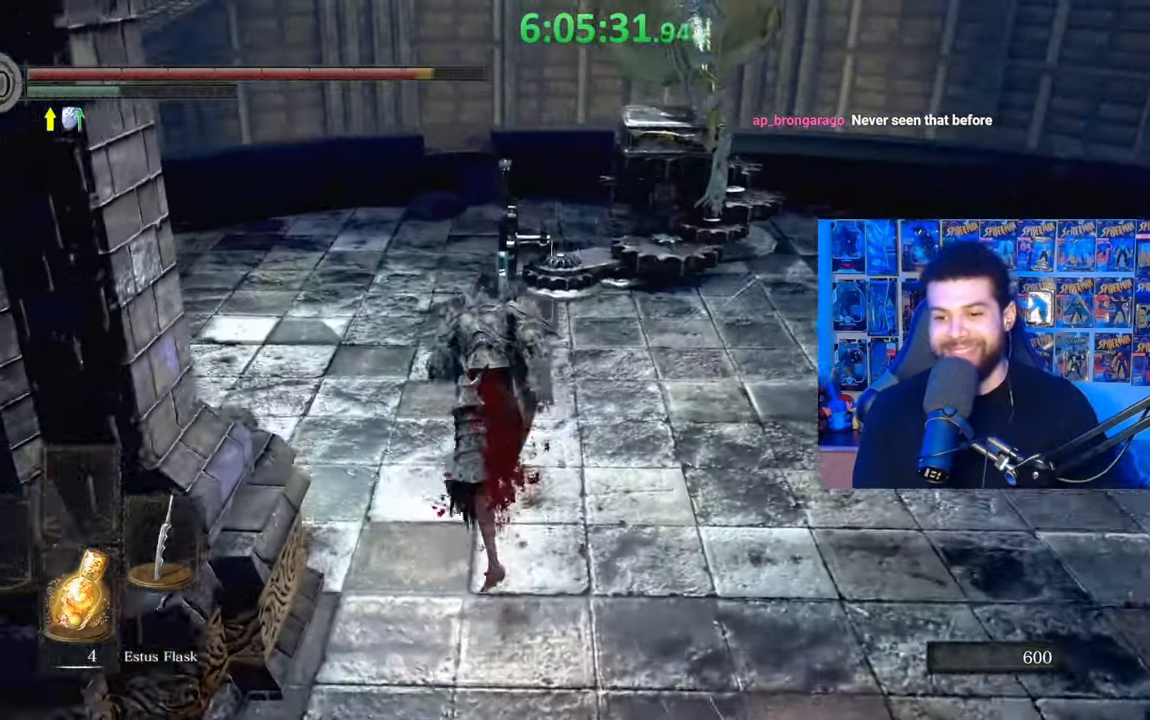
{"buttons": [], "left_stick": "up", "right_stick": "center"}
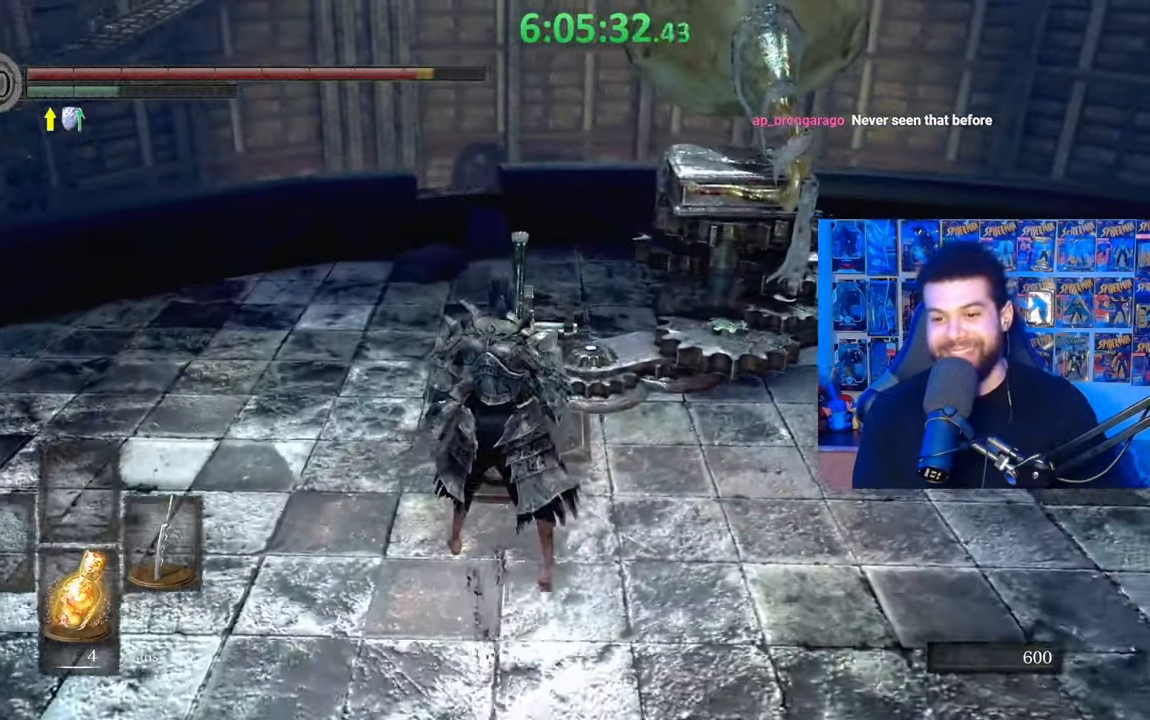
{"buttons": [], "left_stick": "center", "right_stick": "center", "events": [[33, "A", "down"], [83, "left_stick", "center"], [133, "A", "up"], [217, "A", "down"], [283, "A", "up"], [283, "left_stick", "left"], [367, "A", "down"], [433, "left_stick", "center"], [483, "A", "up"]]}
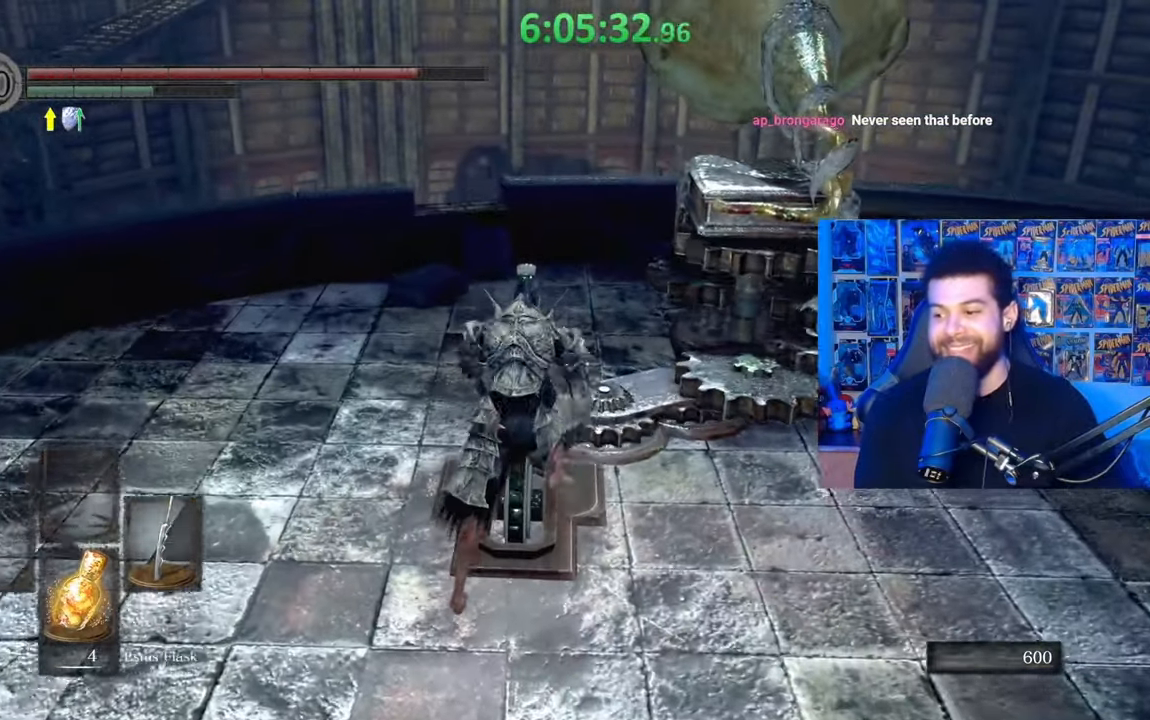
{"buttons": [], "left_stick": "center", "right_stick": "center", "events": [[67, "left_stick", "left"], [233, "left_stick", "center"], [283, "left_stick", "left"], [433, "left_stick", "center"]]}
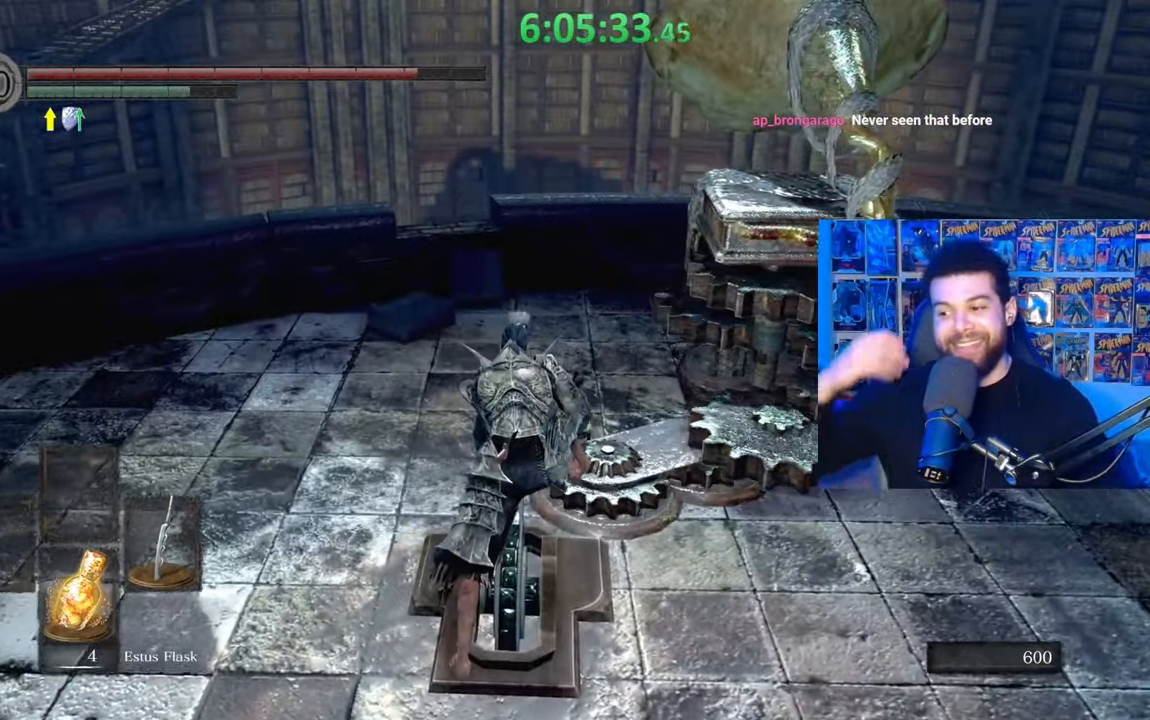
{"buttons": [], "left_stick": "center", "right_stick": "center", "events": []}
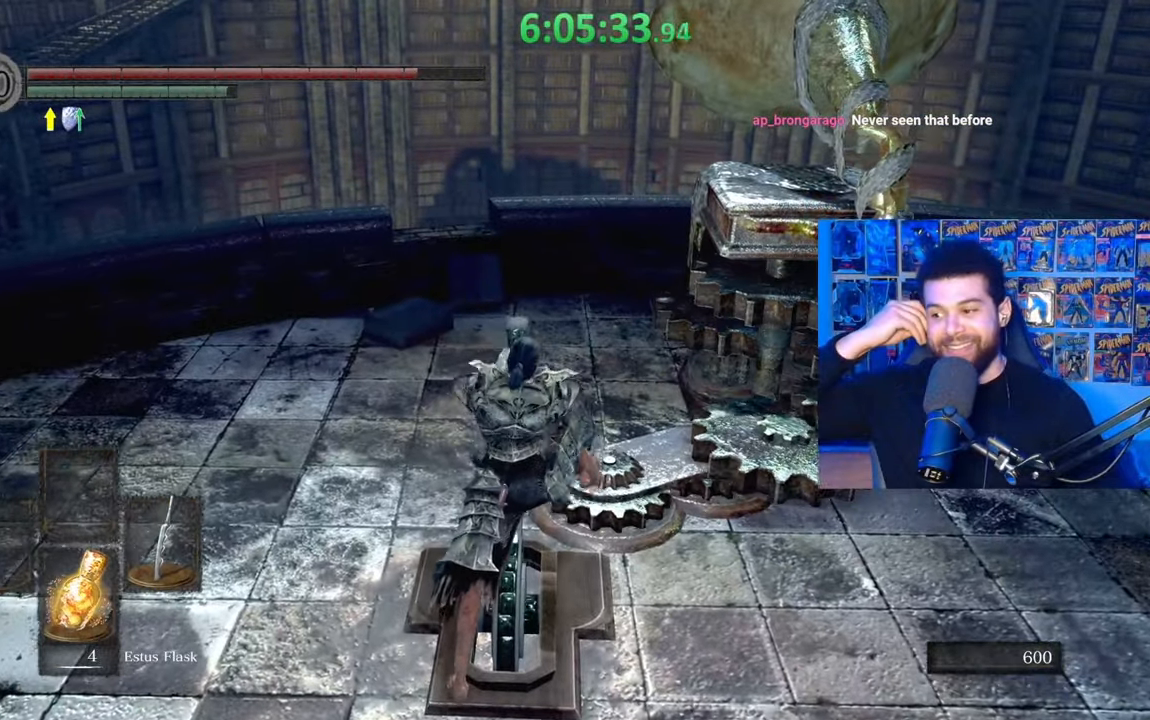
{"buttons": [], "left_stick": "center", "right_stick": "center", "events": []}
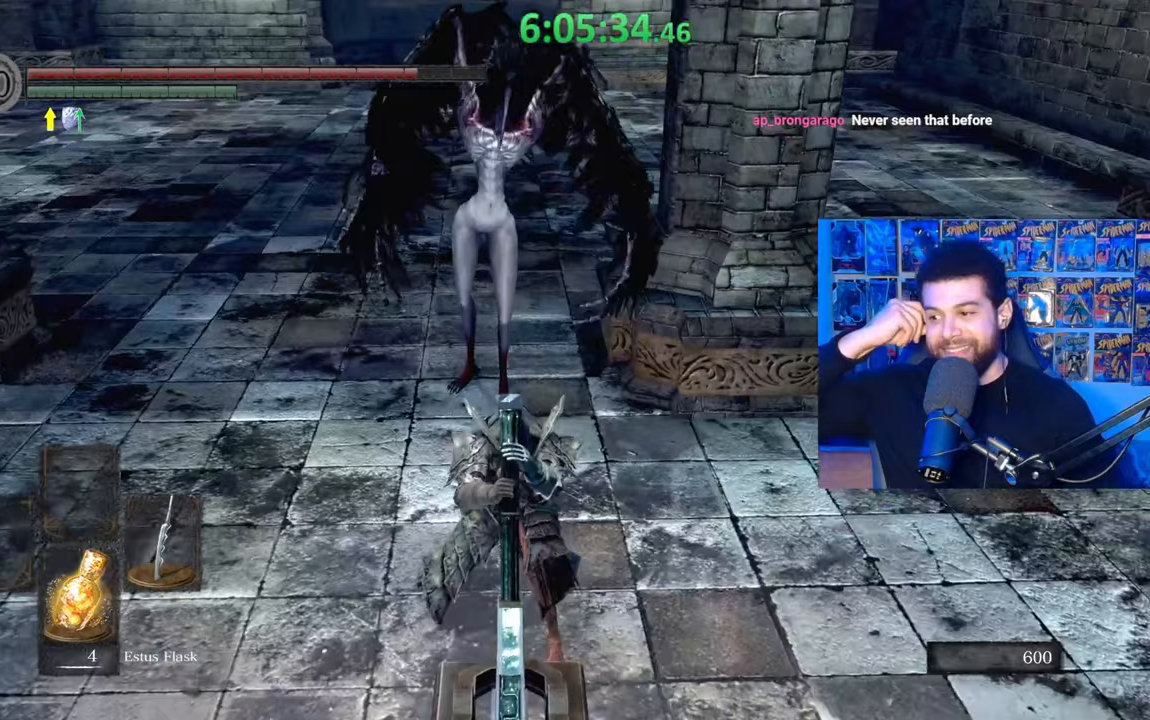
{"buttons": [], "left_stick": "center", "right_stick": "center", "events": []}
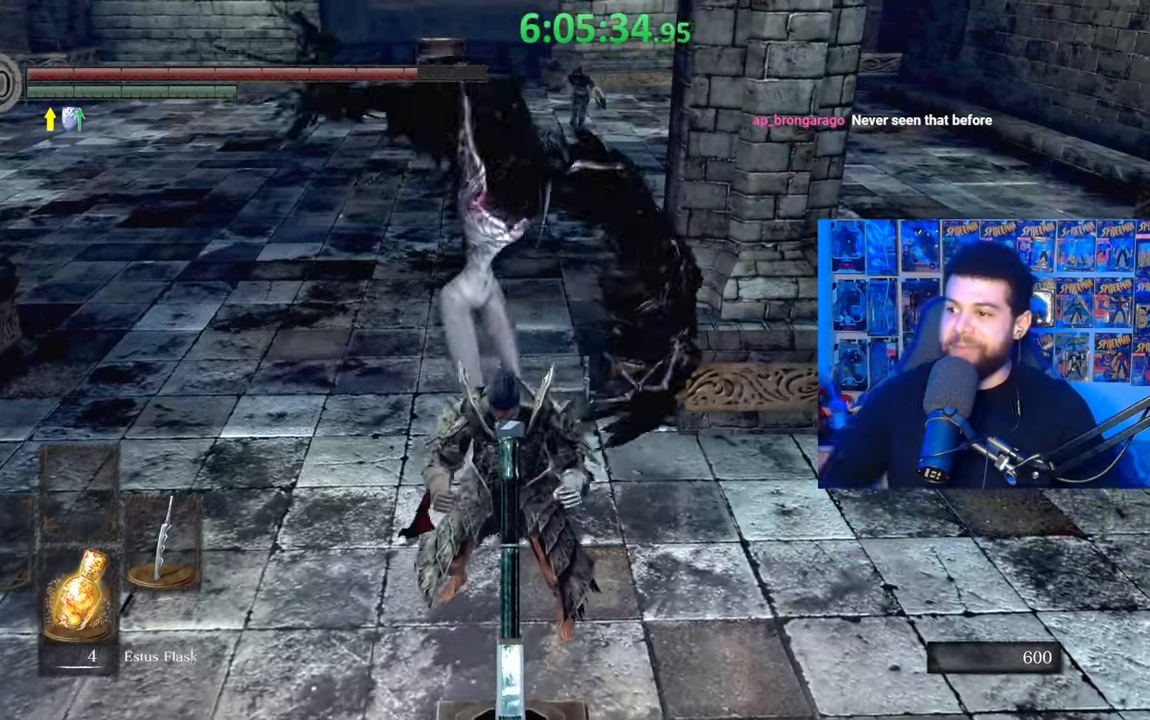
{"buttons": [], "left_stick": "up-left", "right_stick": "left", "events": [[117, "left_stick", "up"], [283, "right_stick", "left"], [433, "left_stick", "up-left"]]}
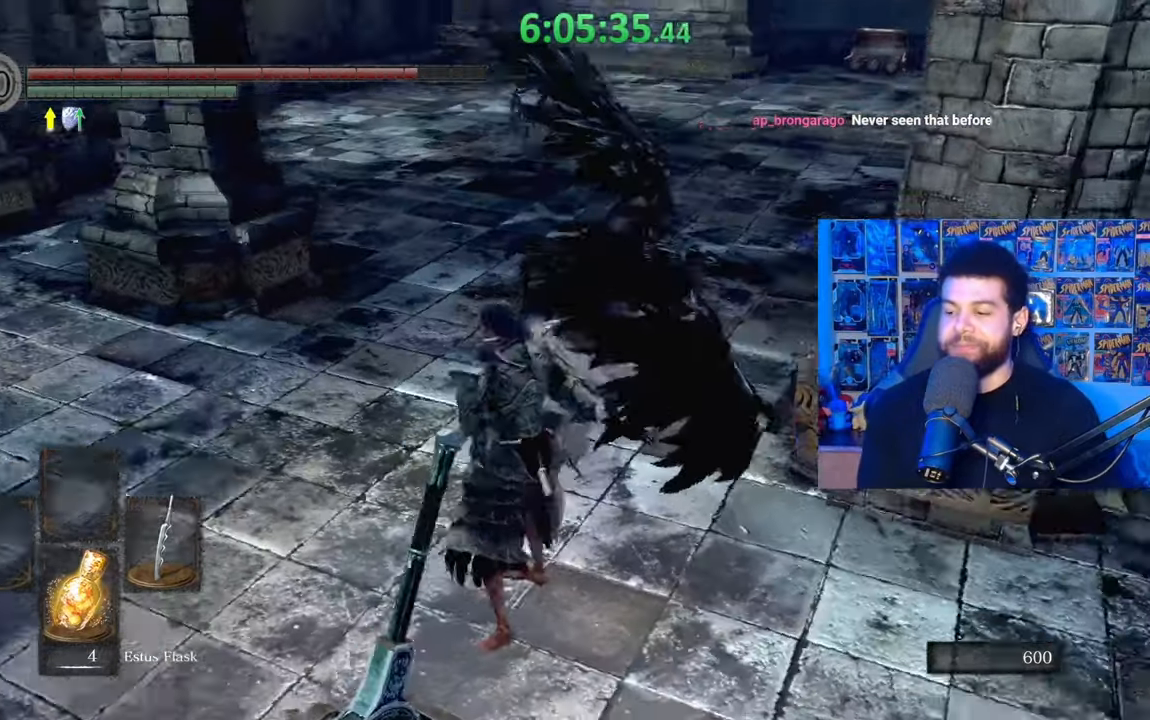
{"buttons": [], "left_stick": "up-left", "right_stick": "center", "events": [[117, "right_stick", "center"], [217, "right_stick", "left"], [233, "left_stick", "up"], [333, "right_stick", "center"], [383, "B", "down"], [483, "B", "up"], [483, "left_stick", "up-left"]]}
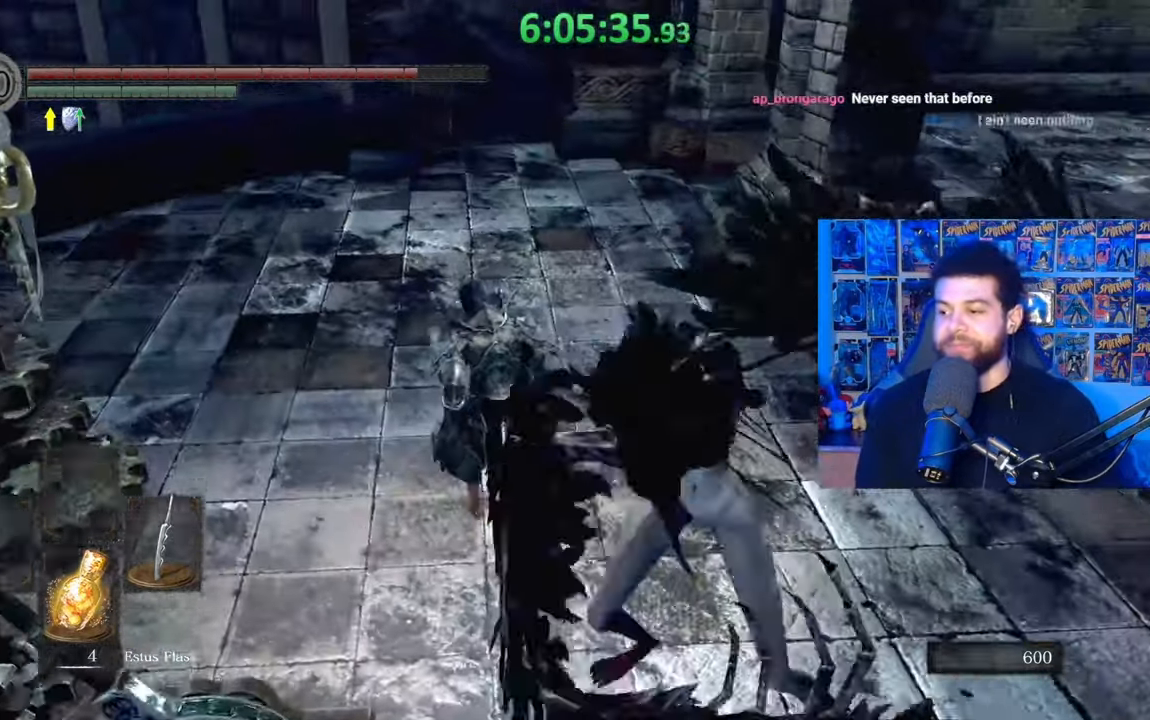
{"buttons": ["B"], "left_stick": "up", "right_stick": "center", "events": [[67, "B", "down"], [133, "left_stick", "up"], [167, "B", "up"], [233, "right_stick", "down-left"], [367, "right_stick", "center"], [467, "B", "down"]]}
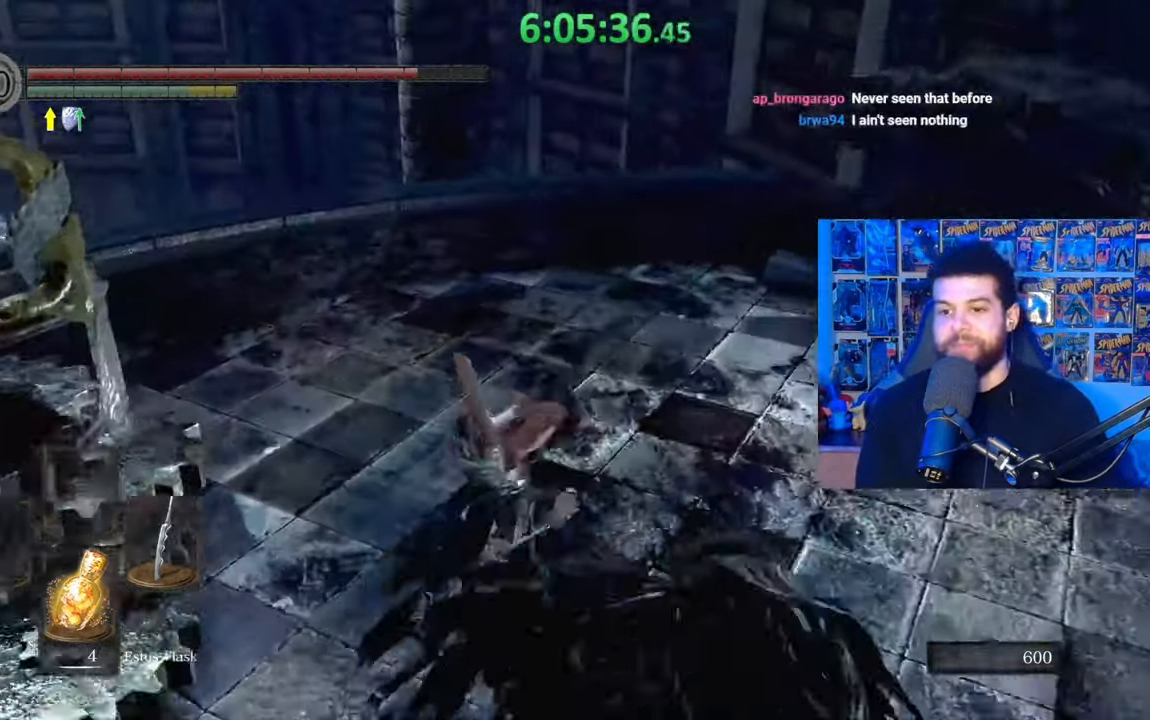
{"buttons": [], "left_stick": "up-right", "right_stick": "down-right", "events": [[33, "left_stick", "up-right"], [133, "B", "up"], [183, "B", "down"], [283, "B", "up"], [383, "right_stick", "down-right"]]}
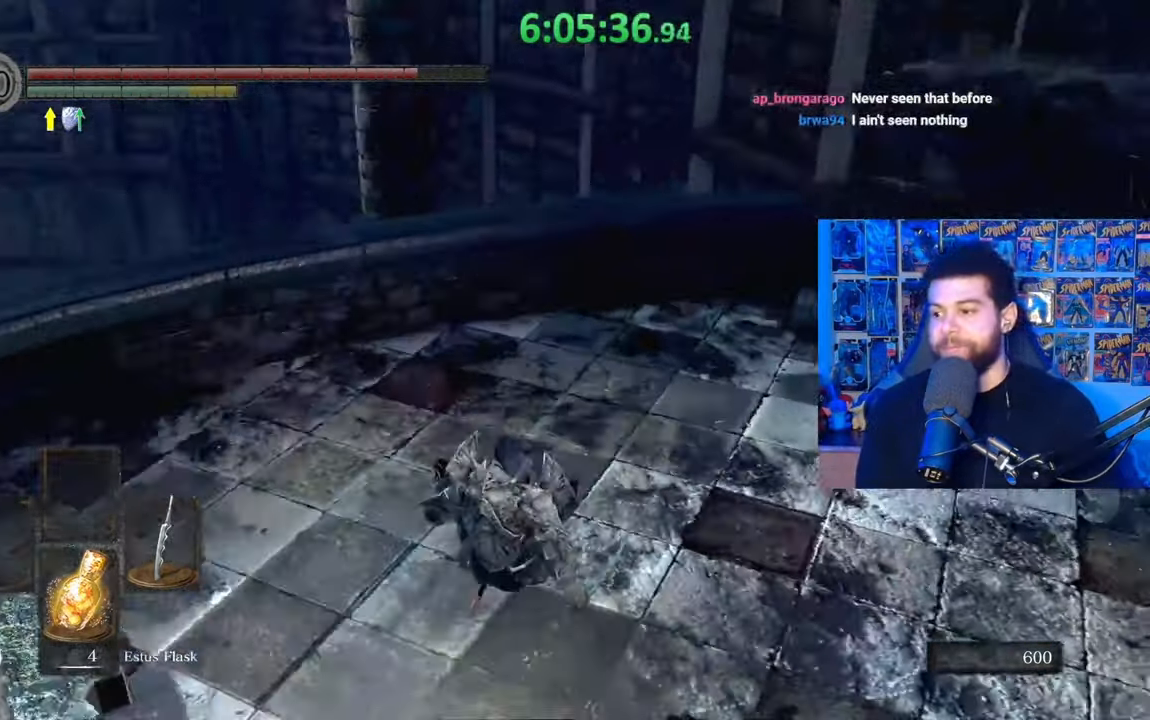
{"buttons": [], "left_stick": "up", "right_stick": "center", "events": [[33, "right_stick", "center"], [367, "left_stick", "up"]]}
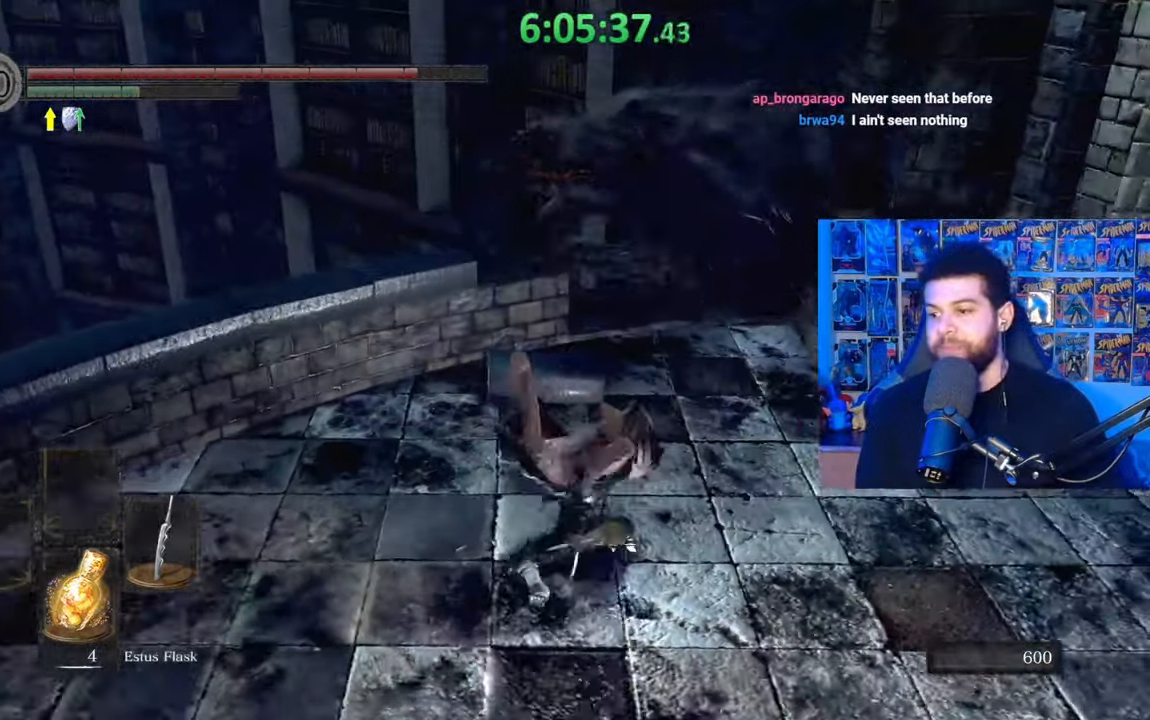
{"buttons": ["B"], "left_stick": "up", "right_stick": "down-left", "events": [[33, "B", "down"], [433, "right_stick", "down-left"]]}
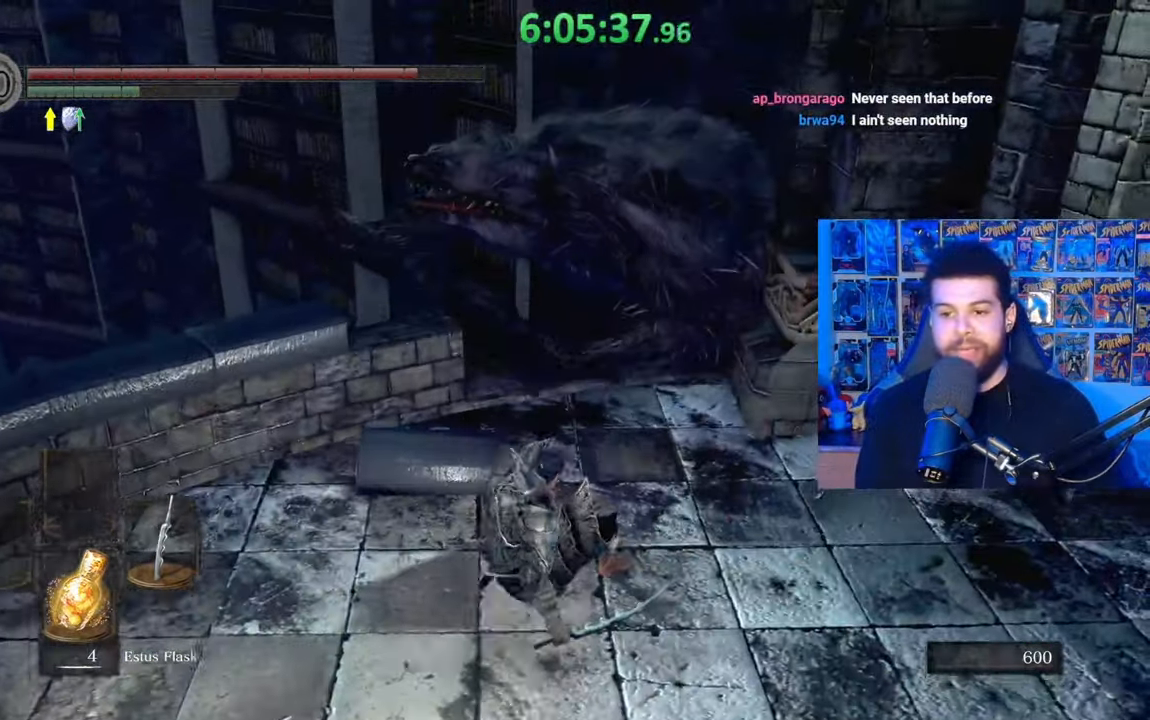
{"buttons": ["B"], "left_stick": "up-right", "right_stick": "center", "events": [[67, "right_stick", "center"], [83, "left_stick", "up-right"], [233, "right_stick", "down-left"], [367, "right_stick", "center"]]}
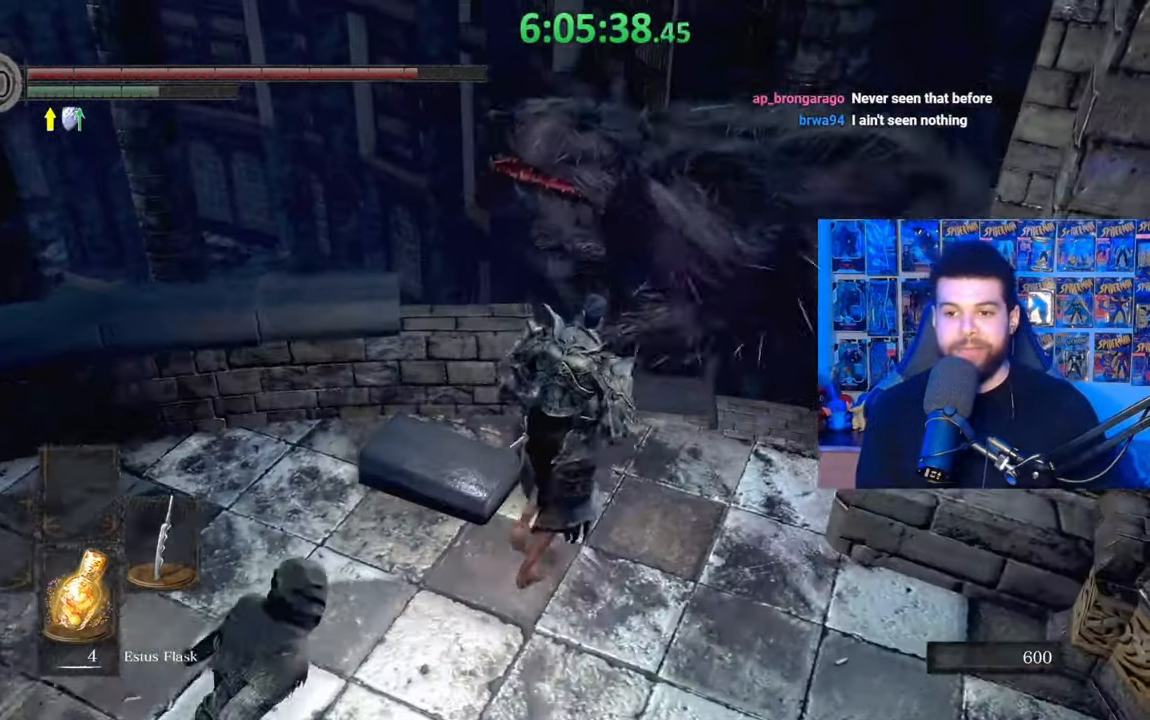
{"buttons": ["B", "R1"], "left_stick": "up", "right_stick": "center", "events": [[133, "left_stick", "up"], [383, "R1", "down"]]}
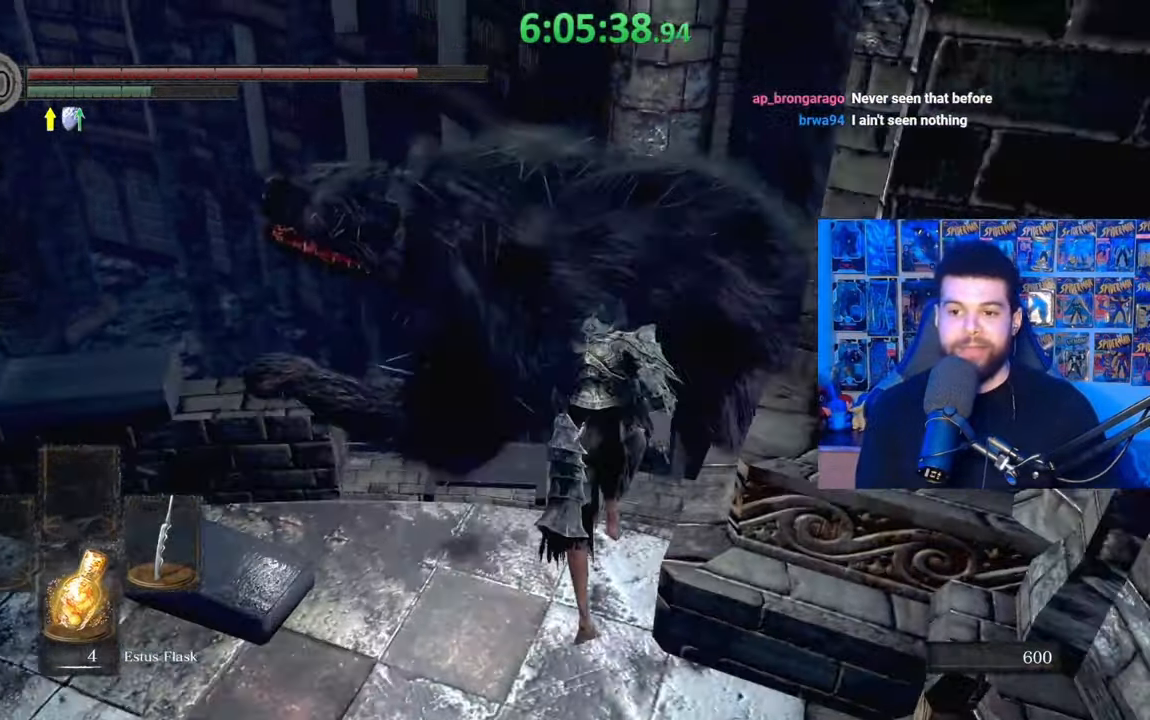
{"buttons": ["R1"], "left_stick": "up", "right_stick": "center", "events": [[17, "R1", "up"], [83, "R1", "down"], [133, "left_stick", "up-left"], [183, "R1", "up"], [233, "B", "up"], [367, "right_stick", "left"], [483, "R1", "down"], [483, "left_stick", "up"], [483, "right_stick", "center"]]}
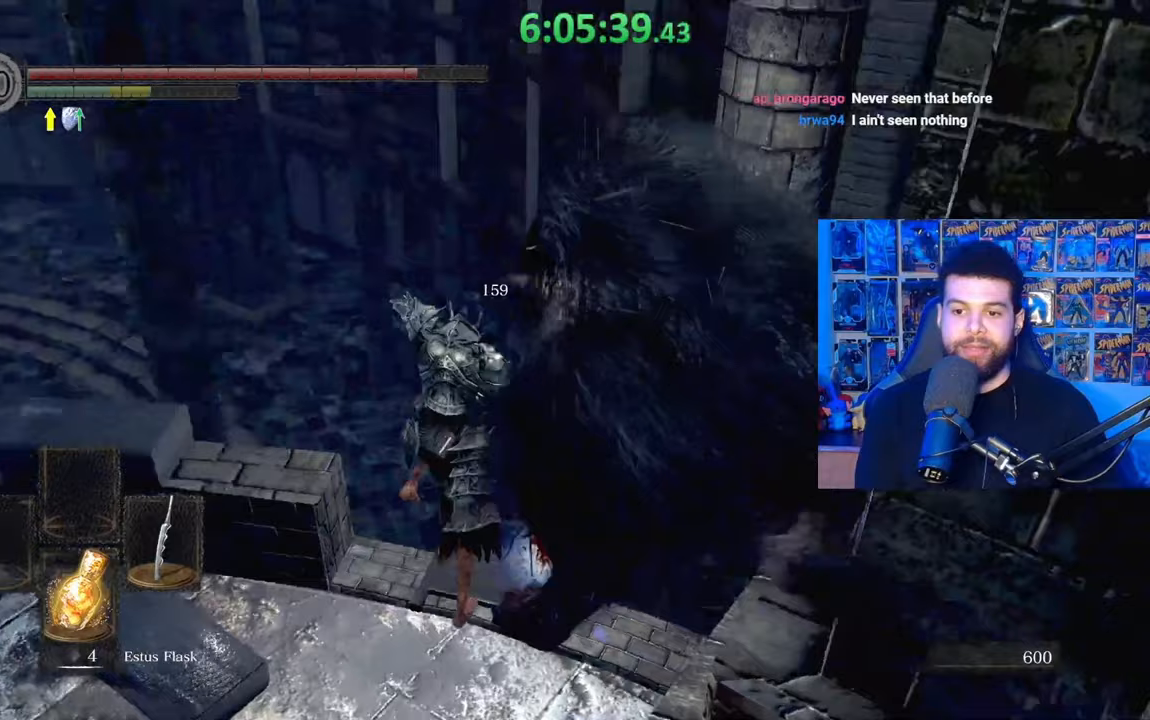
{"buttons": [], "left_stick": "up-right", "right_stick": "center", "events": [[83, "R1", "up"], [183, "R1", "down"], [283, "R1", "up"], [317, "right_stick", "down"], [383, "R1", "down"], [433, "left_stick", "up-right"], [433, "right_stick", "center"], [483, "R1", "up"]]}
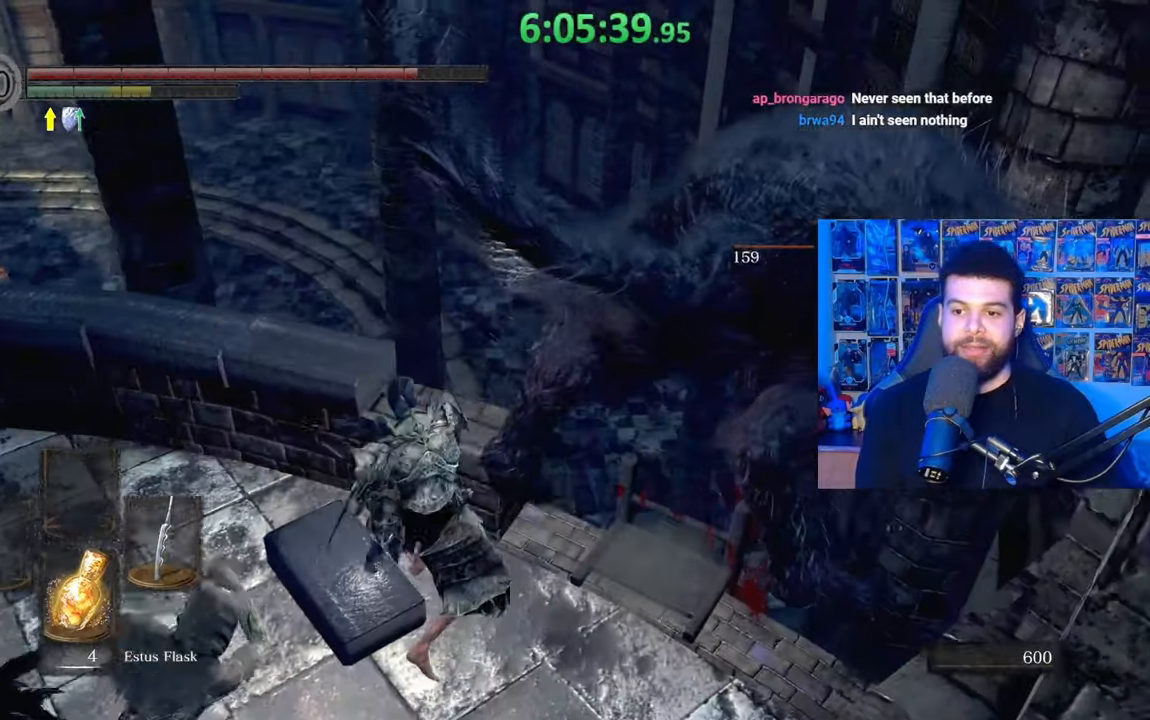
{"buttons": [], "left_stick": "up-right", "right_stick": "center", "events": [[133, "R1", "down"], [217, "R1", "up"], [233, "left_stick", "right"], [233, "right_stick", "down-right"], [333, "right_stick", "center"], [433, "left_stick", "up-right"]]}
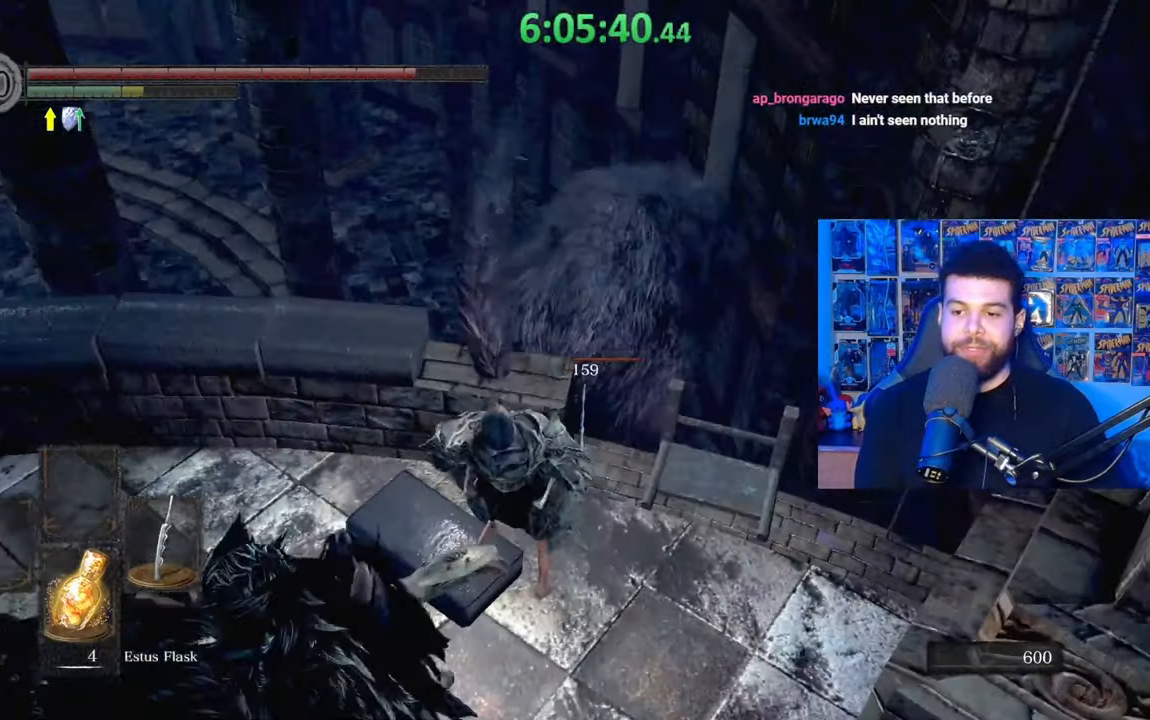
{"buttons": [], "left_stick": "up-right", "right_stick": "center", "events": []}
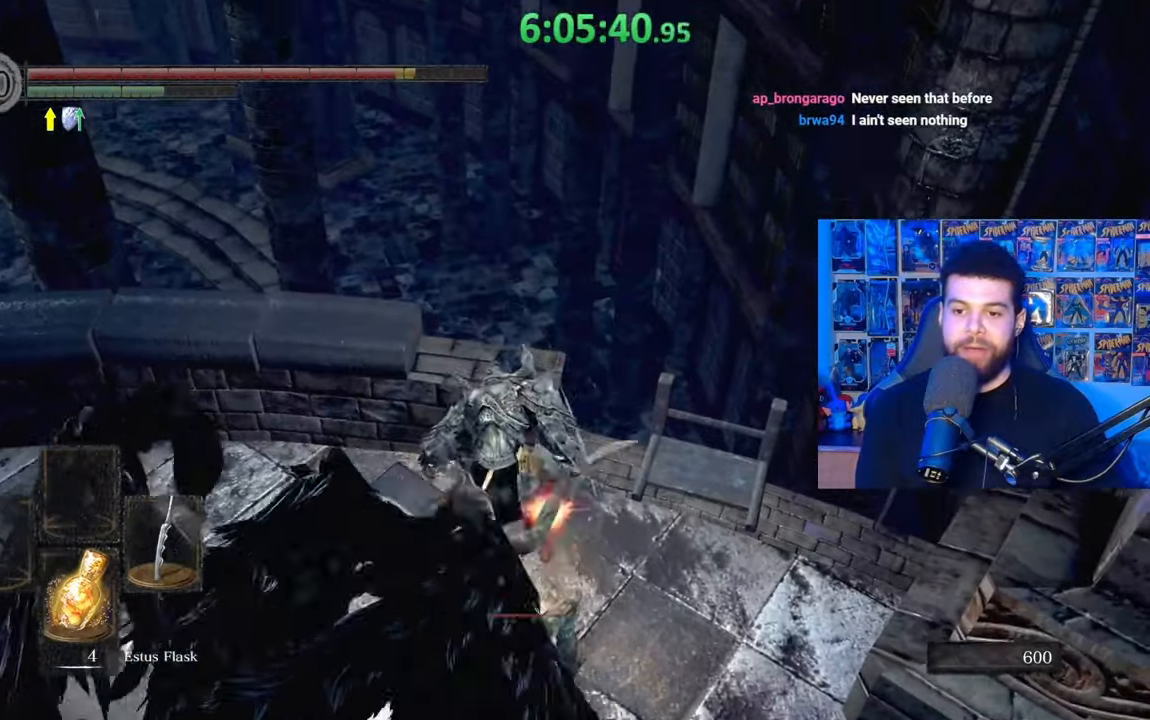
{"buttons": ["B"], "left_stick": "up-right", "right_stick": "center", "events": [[433, "B", "down"]]}
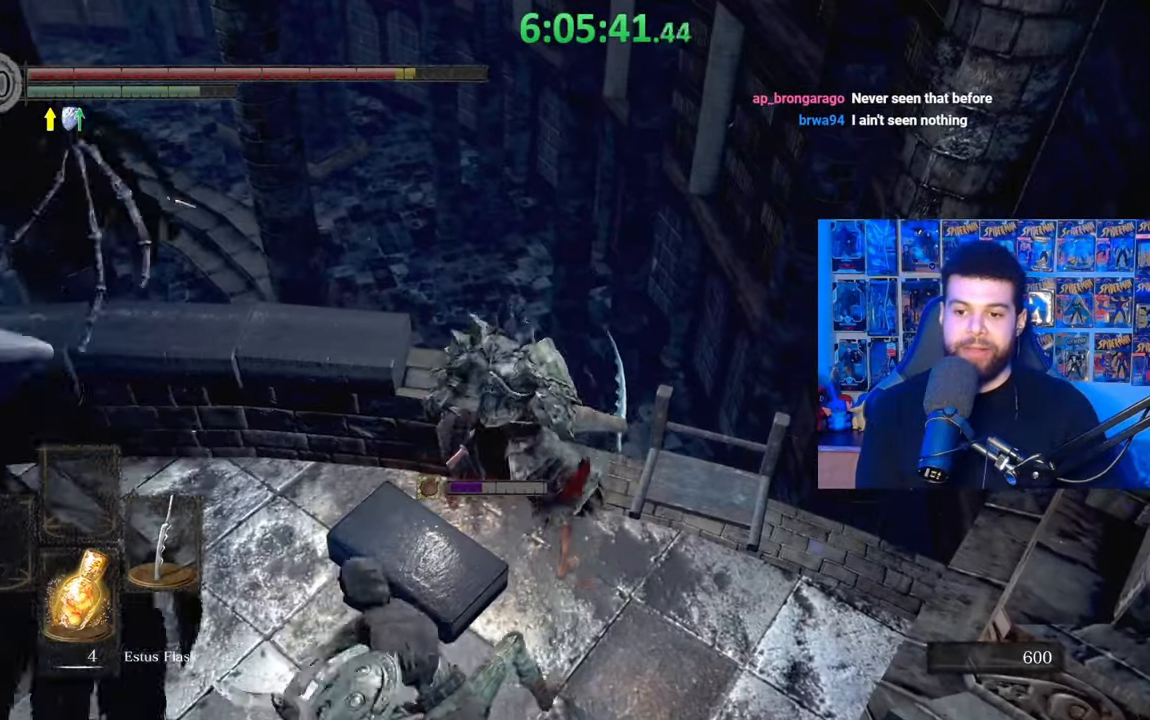
{"buttons": [], "left_stick": "up", "right_stick": "center", "events": [[33, "B", "up"], [83, "B", "down"], [183, "B", "up"], [267, "B", "down"], [317, "left_stick", "up"], [333, "B", "up"]]}
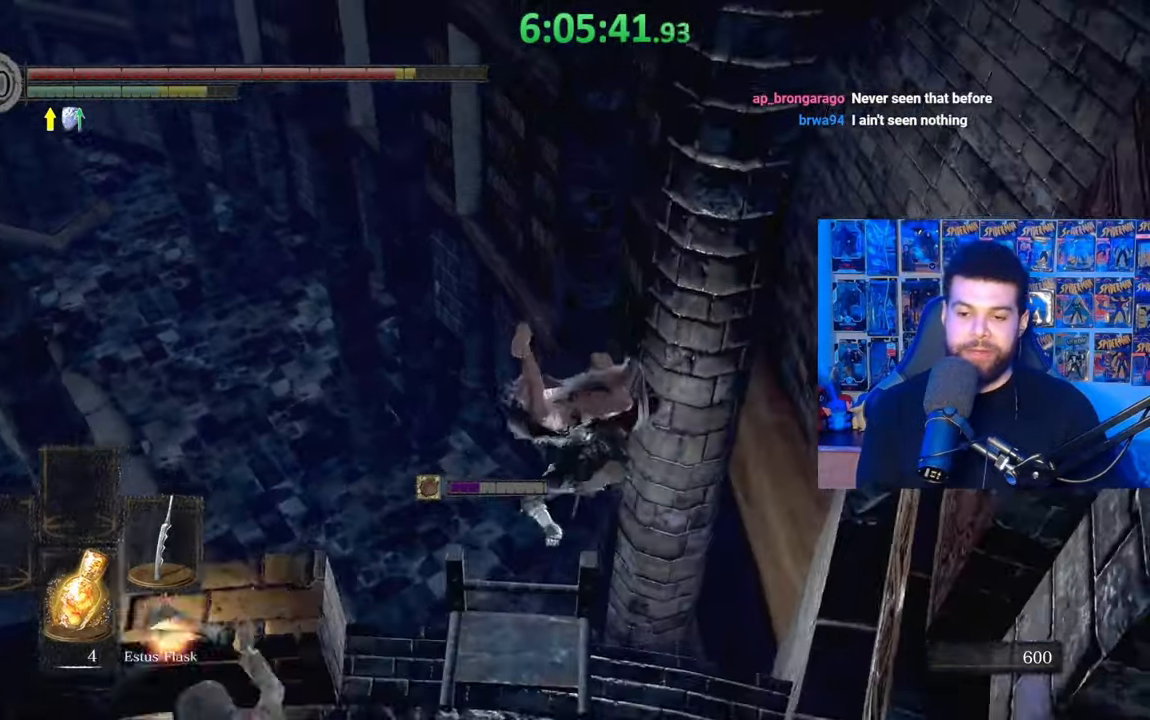
{"buttons": [], "left_stick": "center", "right_stick": "left", "events": [[17, "left_stick", "up-left"], [83, "right_stick", "left"], [117, "left_stick", "center"], [233, "left_stick", "left"], [433, "left_stick", "center"]]}